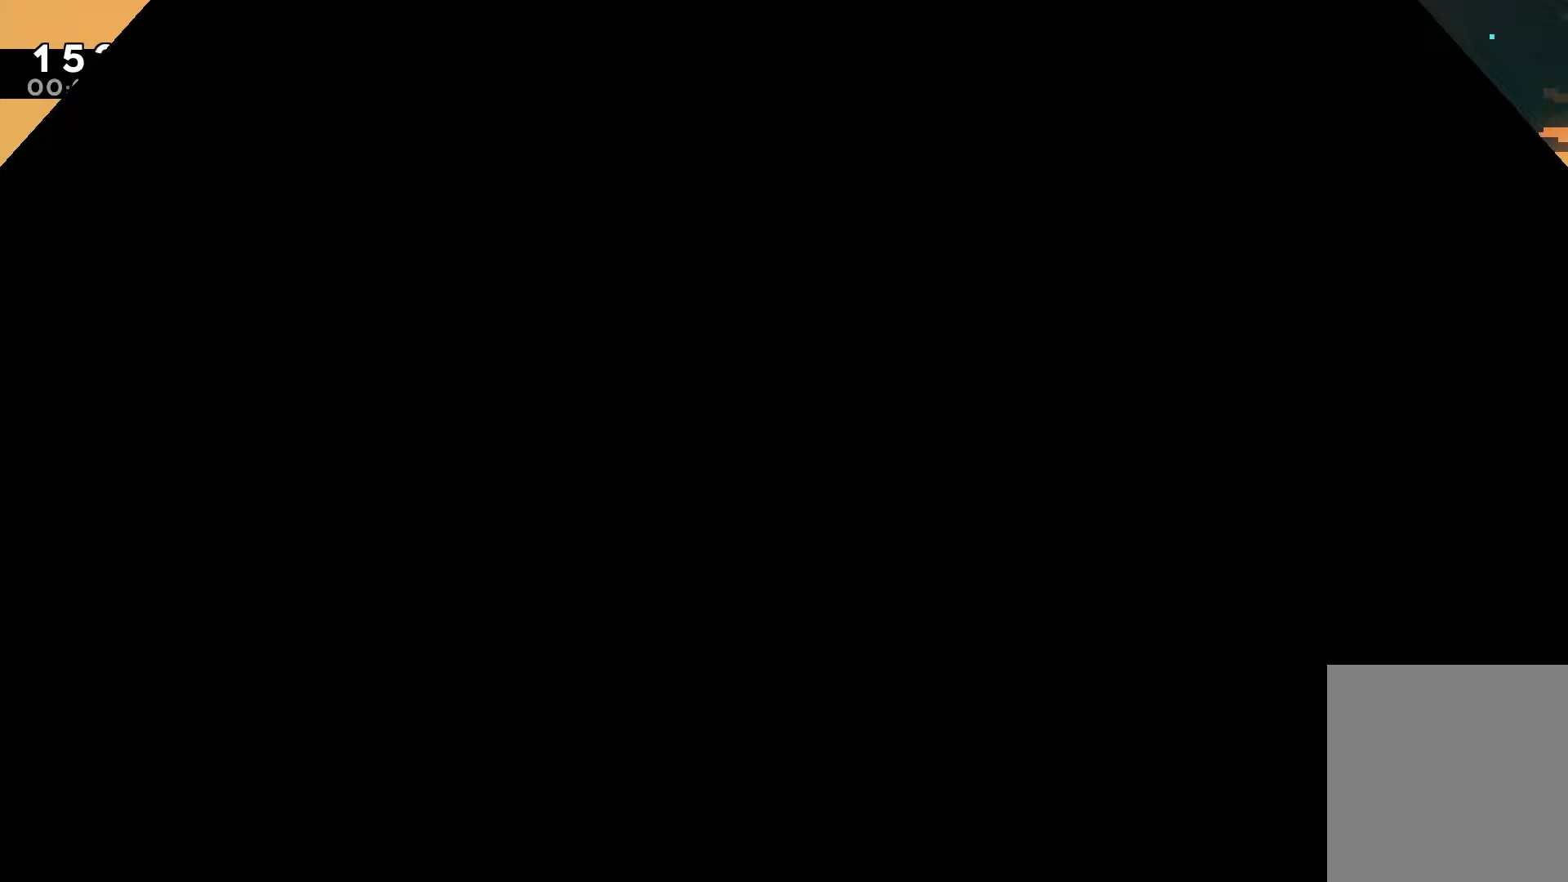
Gameplay with keyboard; each line is a JSON object with the keys held at the frame after it. "events" lists presses ("down") and releases ("up") of "dash", "down", "grab", "jump", "jump2", "left", "right" and "up" between this image and that frame as [ms after this image, input, new state], when the widget could be followed in between. No other keys are recorded. Mouse input is not recorded. Key names are as the overlay labels them; some are game actions (e.g. jump) rather than physical keys.
{"keys": [], "events": []}
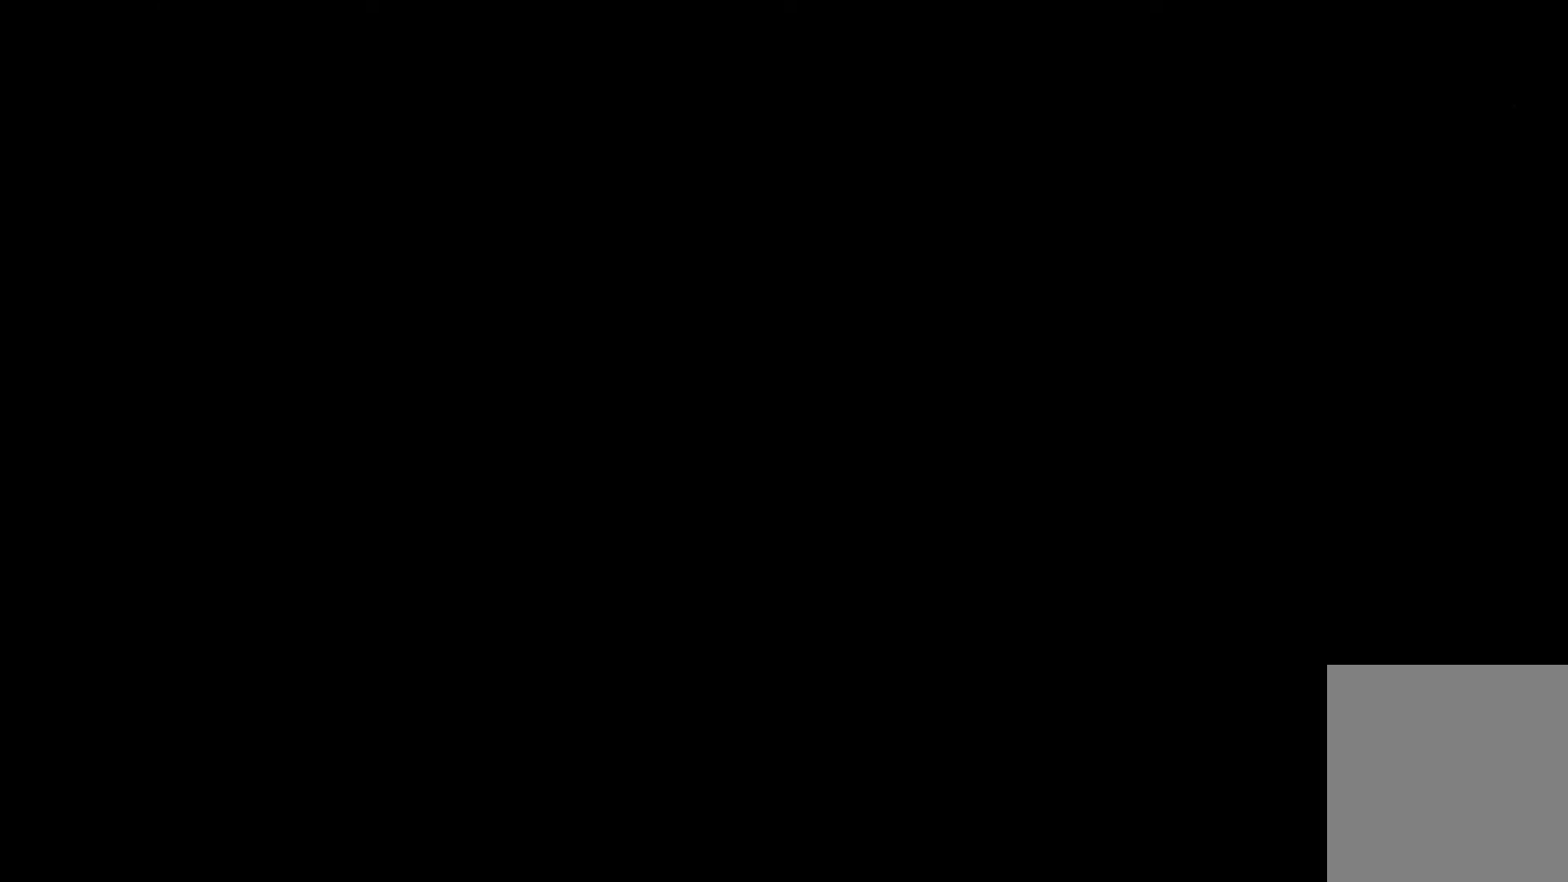
{"keys": ["dash", "up"], "events": [[100, "up", "down"], [133, "dash", "down"], [333, "dash", "up"], [383, "dash", "down"]]}
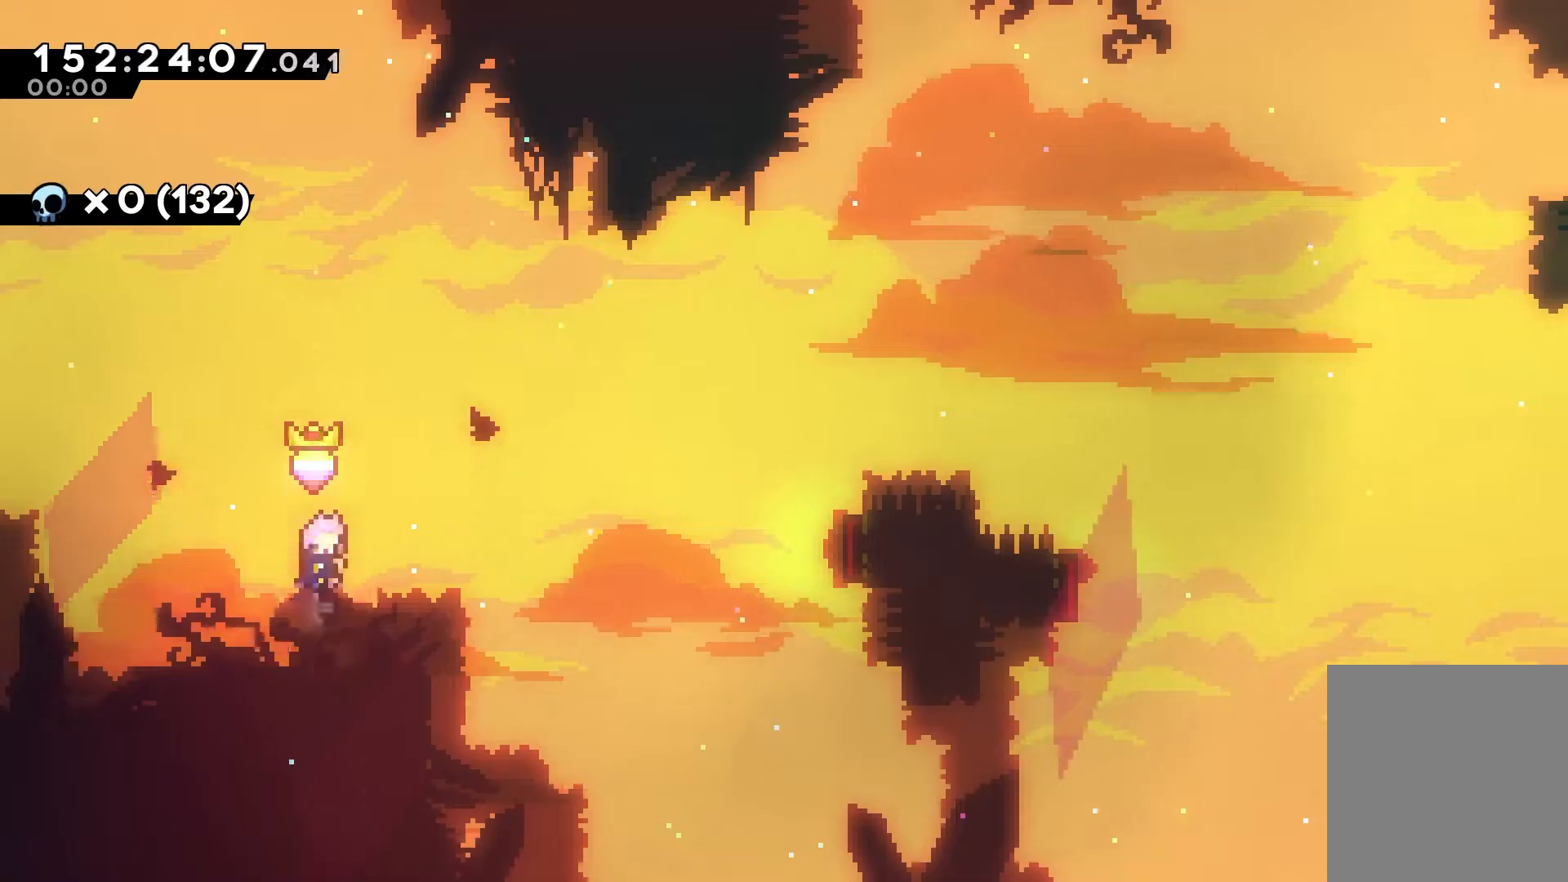
{"keys": [], "events": [[200, "dash", "up"], [200, "up", "up"]]}
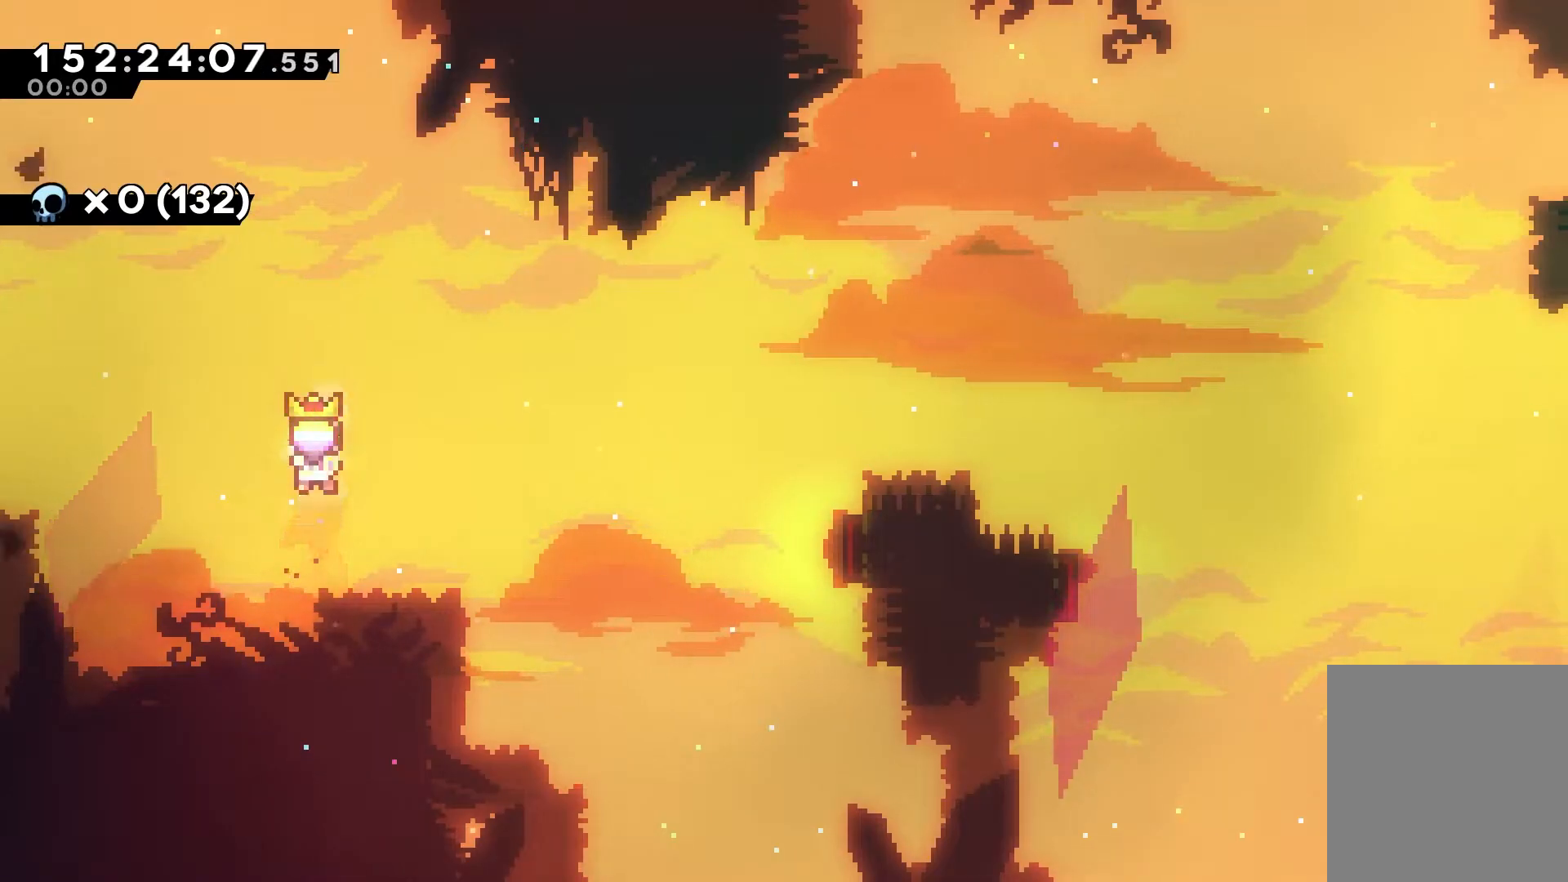
{"keys": ["dash", "down", "right"], "events": [[117, "left", "down"], [217, "left", "up"], [317, "down", "down"], [367, "dash", "down"], [367, "right", "down"]]}
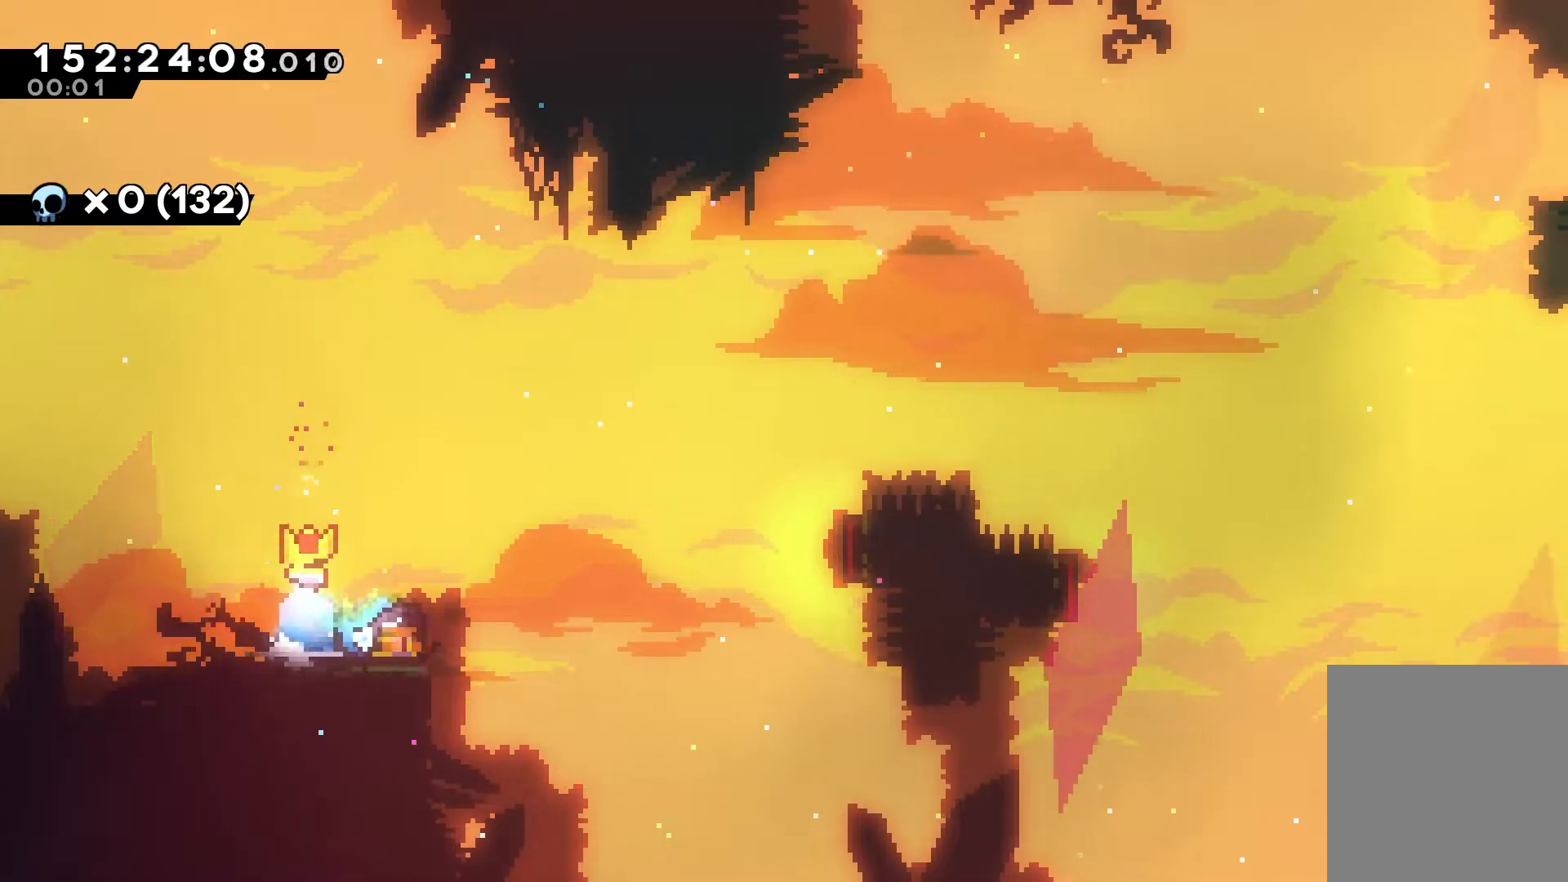
{"keys": ["dash", "right", "up"], "events": [[50, "jump", "down"], [100, "down", "up"], [133, "dash", "up"], [367, "dash", "down"], [367, "jump", "up"], [367, "up", "down"]]}
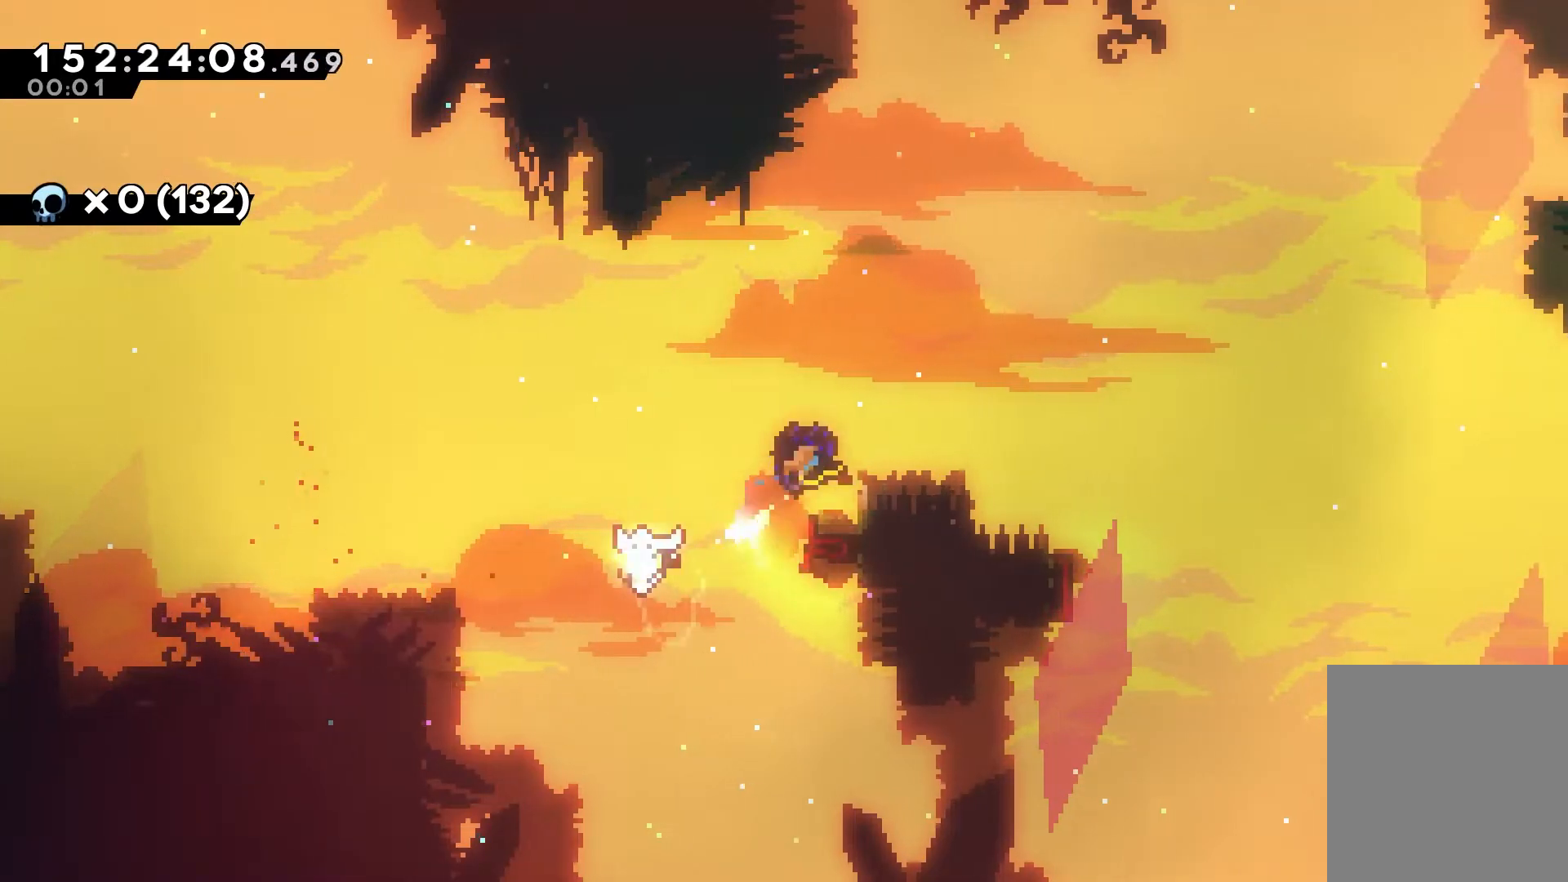
{"keys": ["dash", "down"], "events": [[383, "up", "up"], [483, "down", "down"], [483, "right", "up"]]}
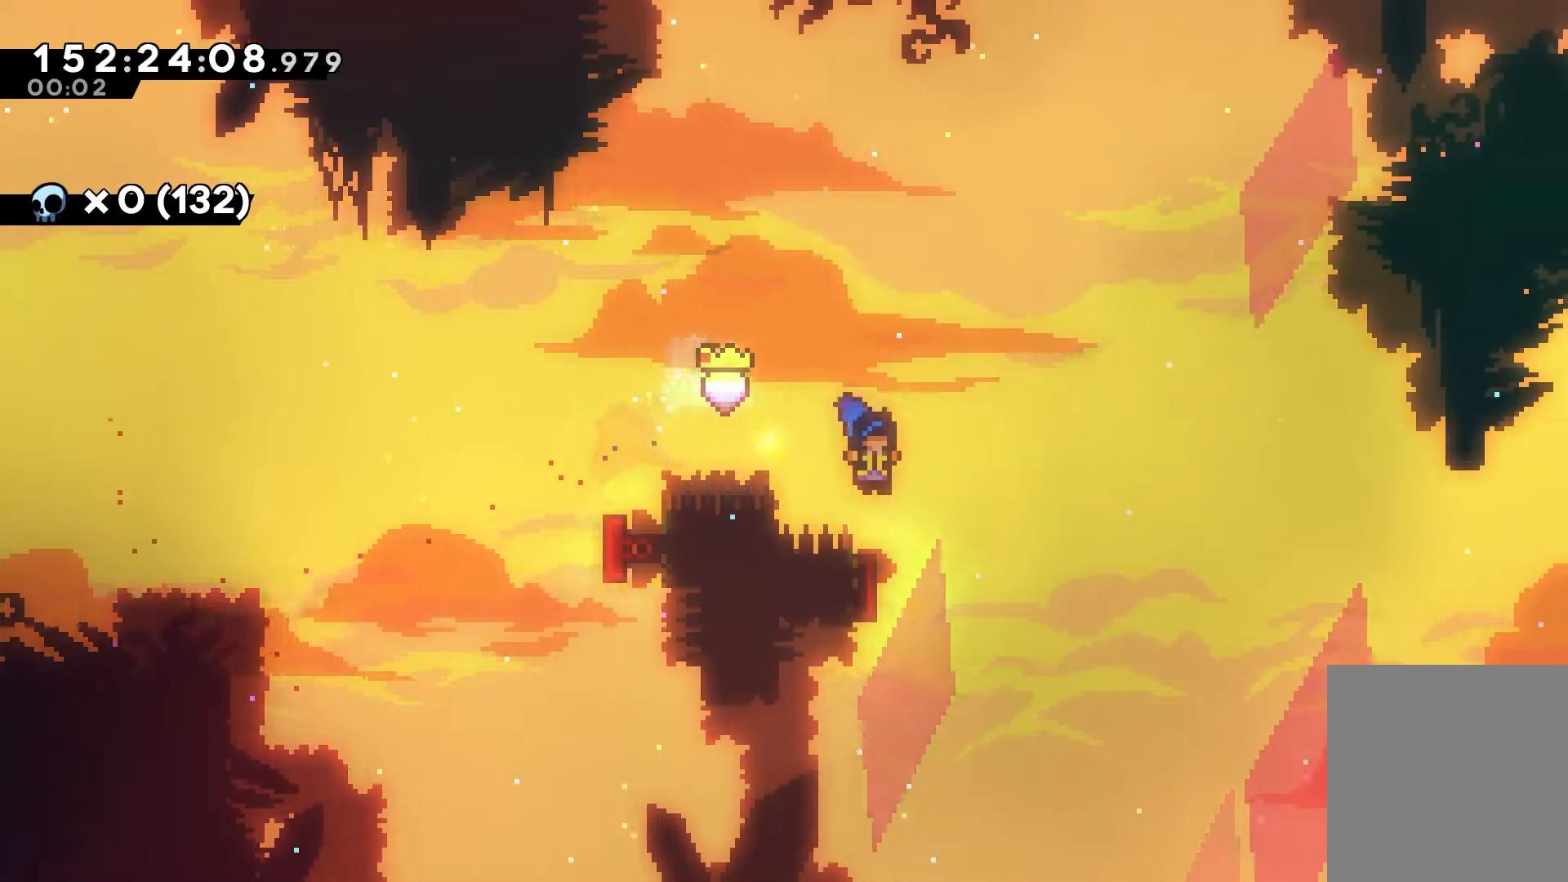
{"keys": ["right"], "events": [[33, "dash", "up"], [117, "right", "down"], [167, "down", "up"]]}
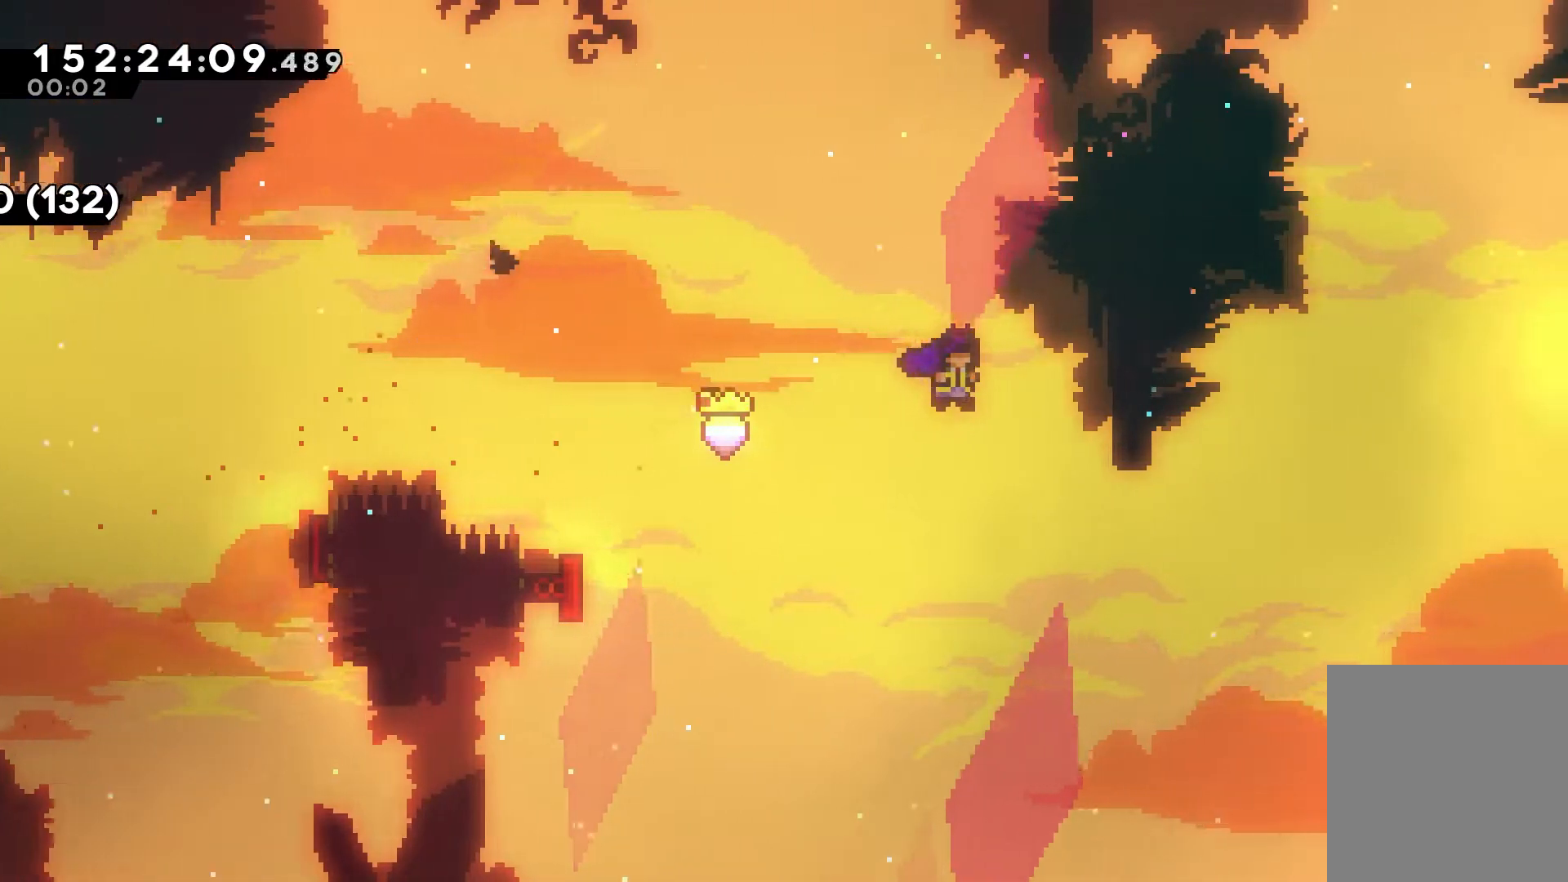
{"keys": ["right", "up"], "events": [[467, "up", "down"]]}
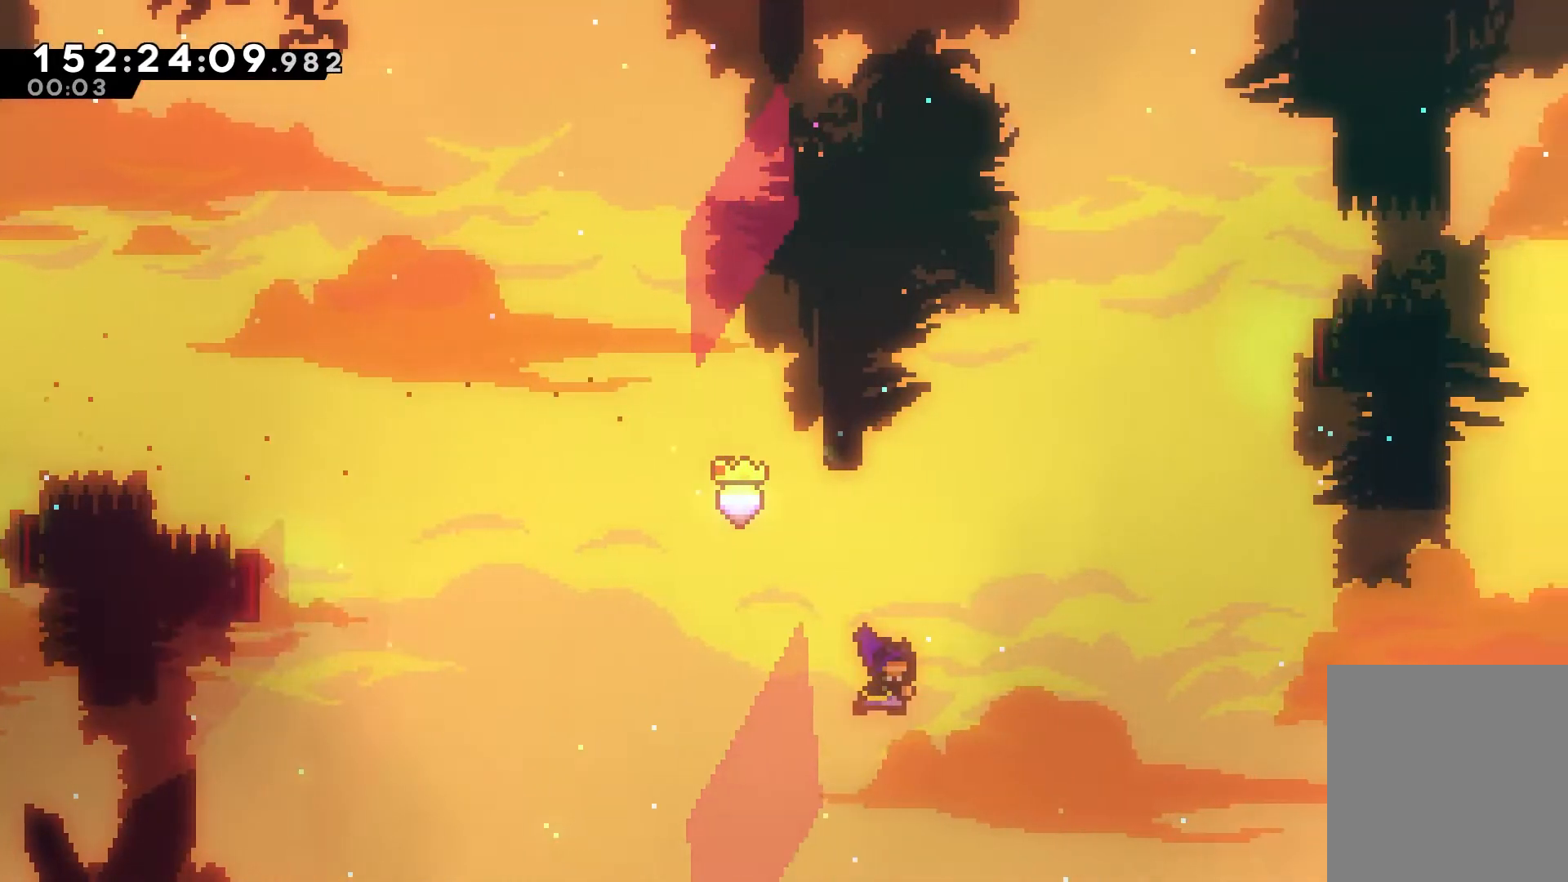
{"keys": ["jump", "right", "up"], "events": [[17, "dash", "down"], [17, "right", "up"], [250, "right", "down"], [300, "jump", "down"], [383, "dash", "up"]]}
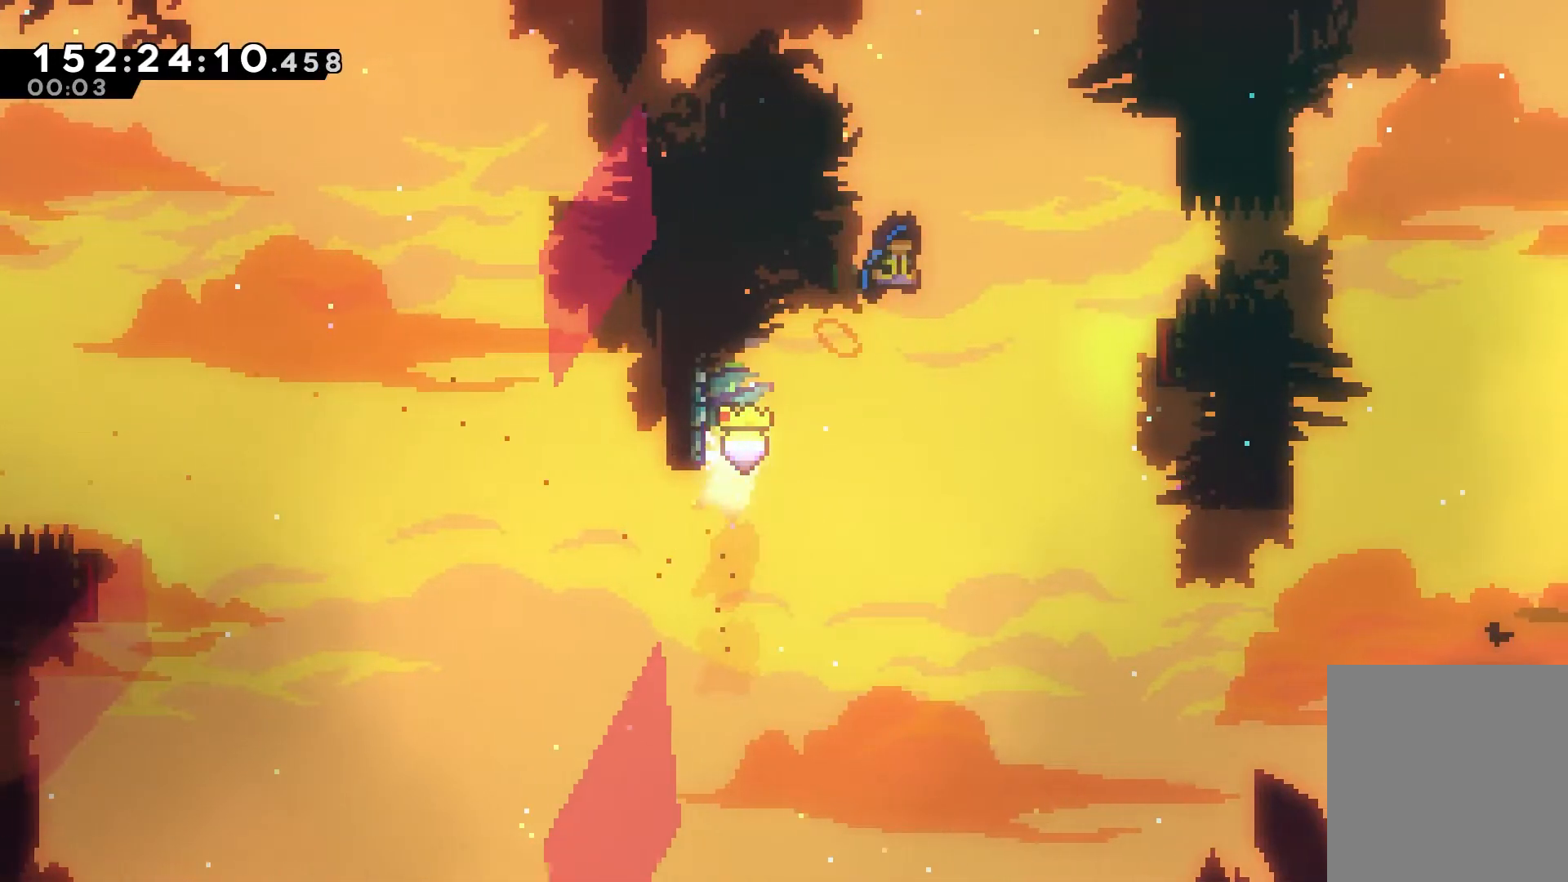
{"keys": ["right", "up"], "events": [[500, "jump", "up"]]}
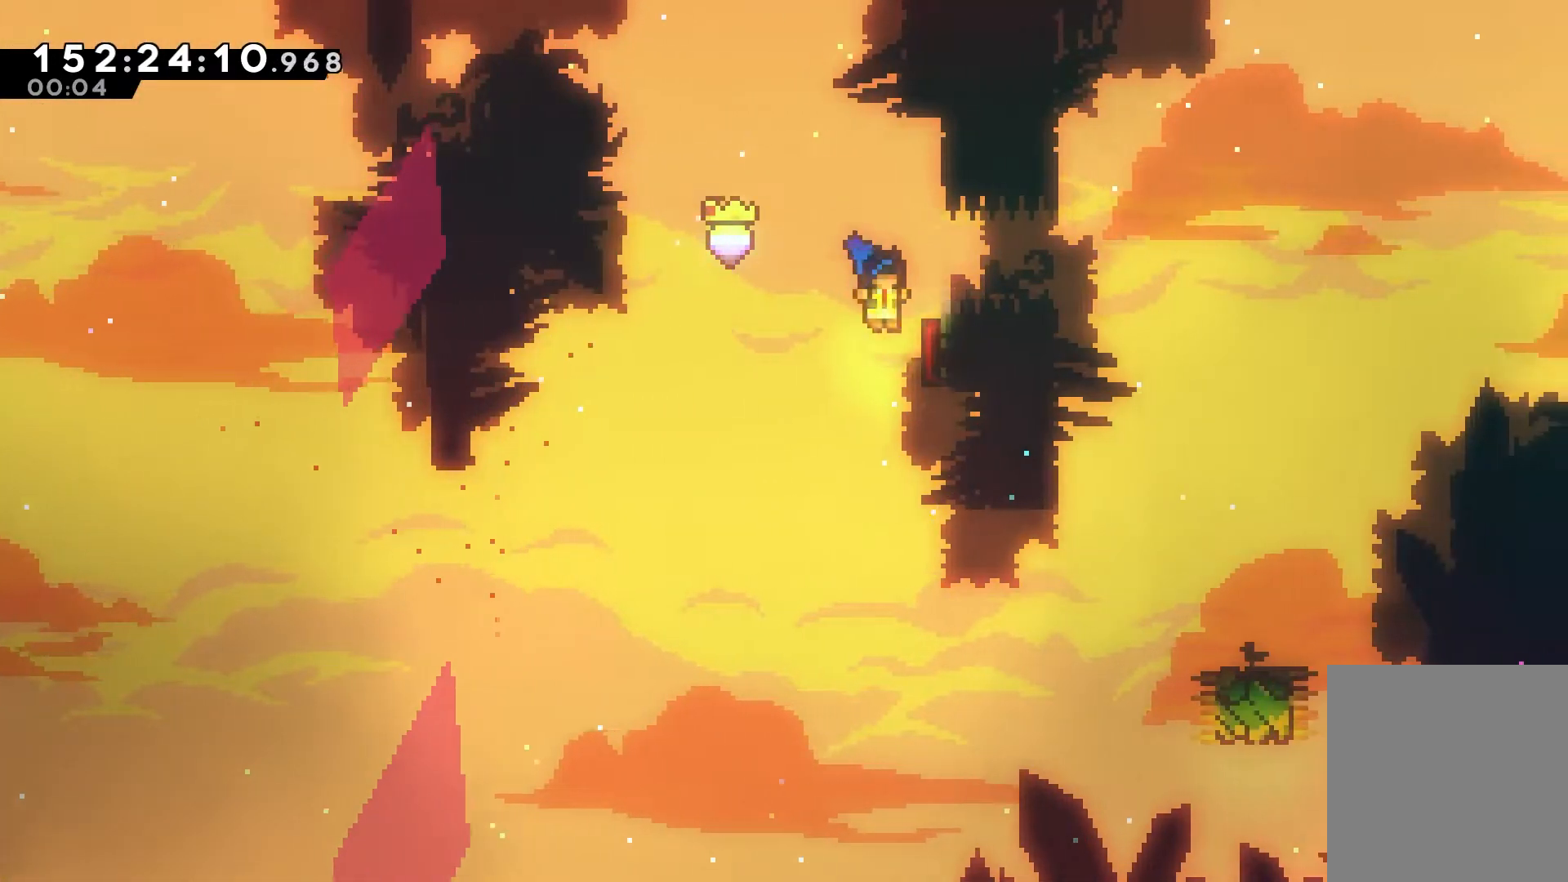
{"keys": ["right"], "events": [[100, "up", "up"]]}
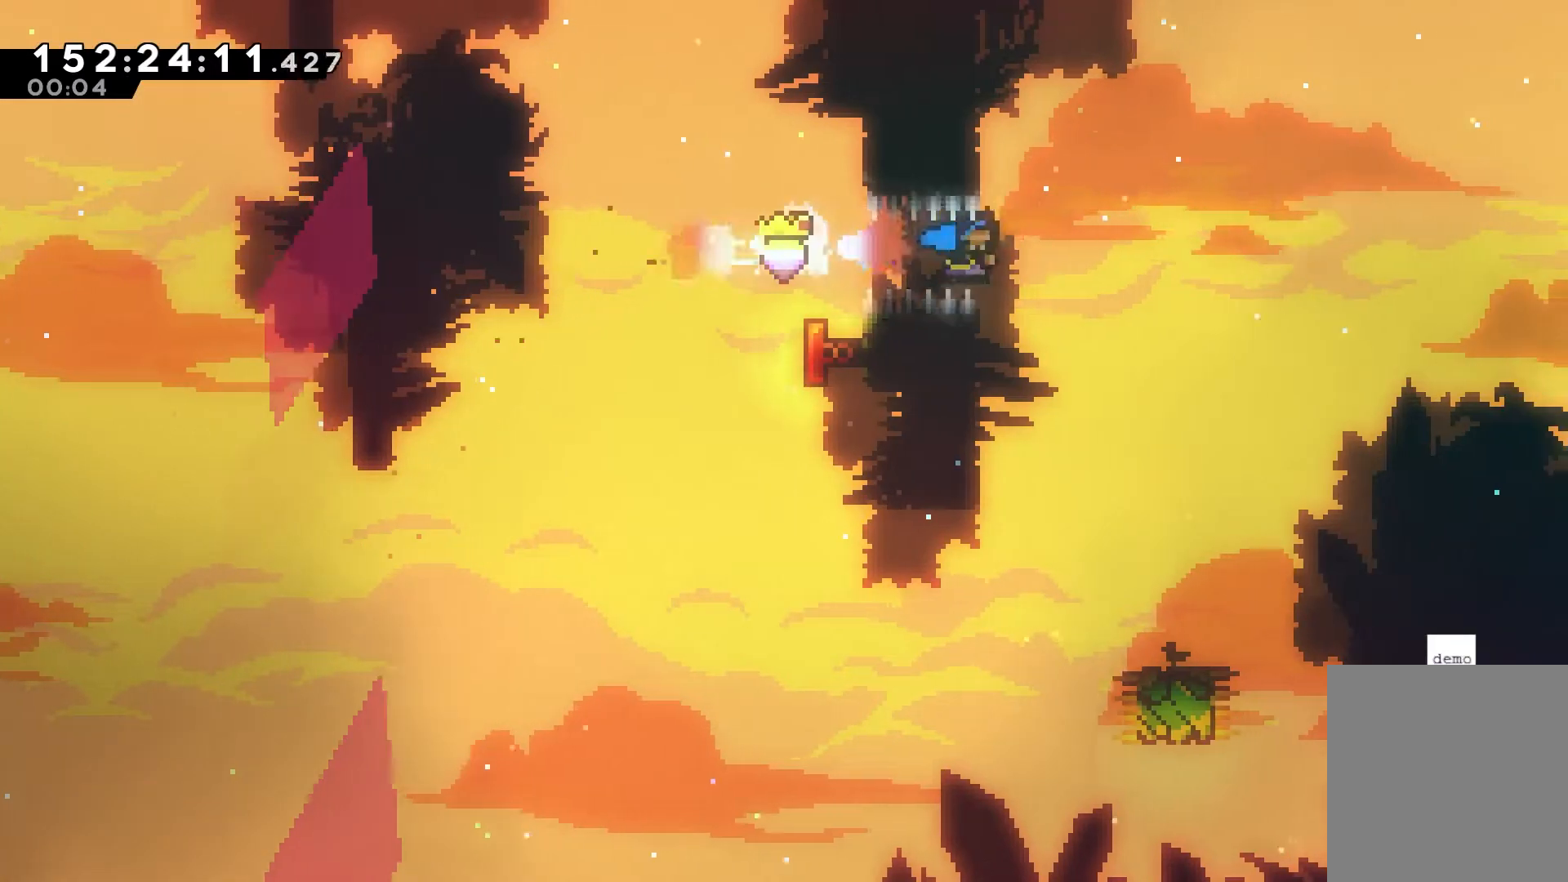
{"keys": [], "events": [[383, "right", "up"]]}
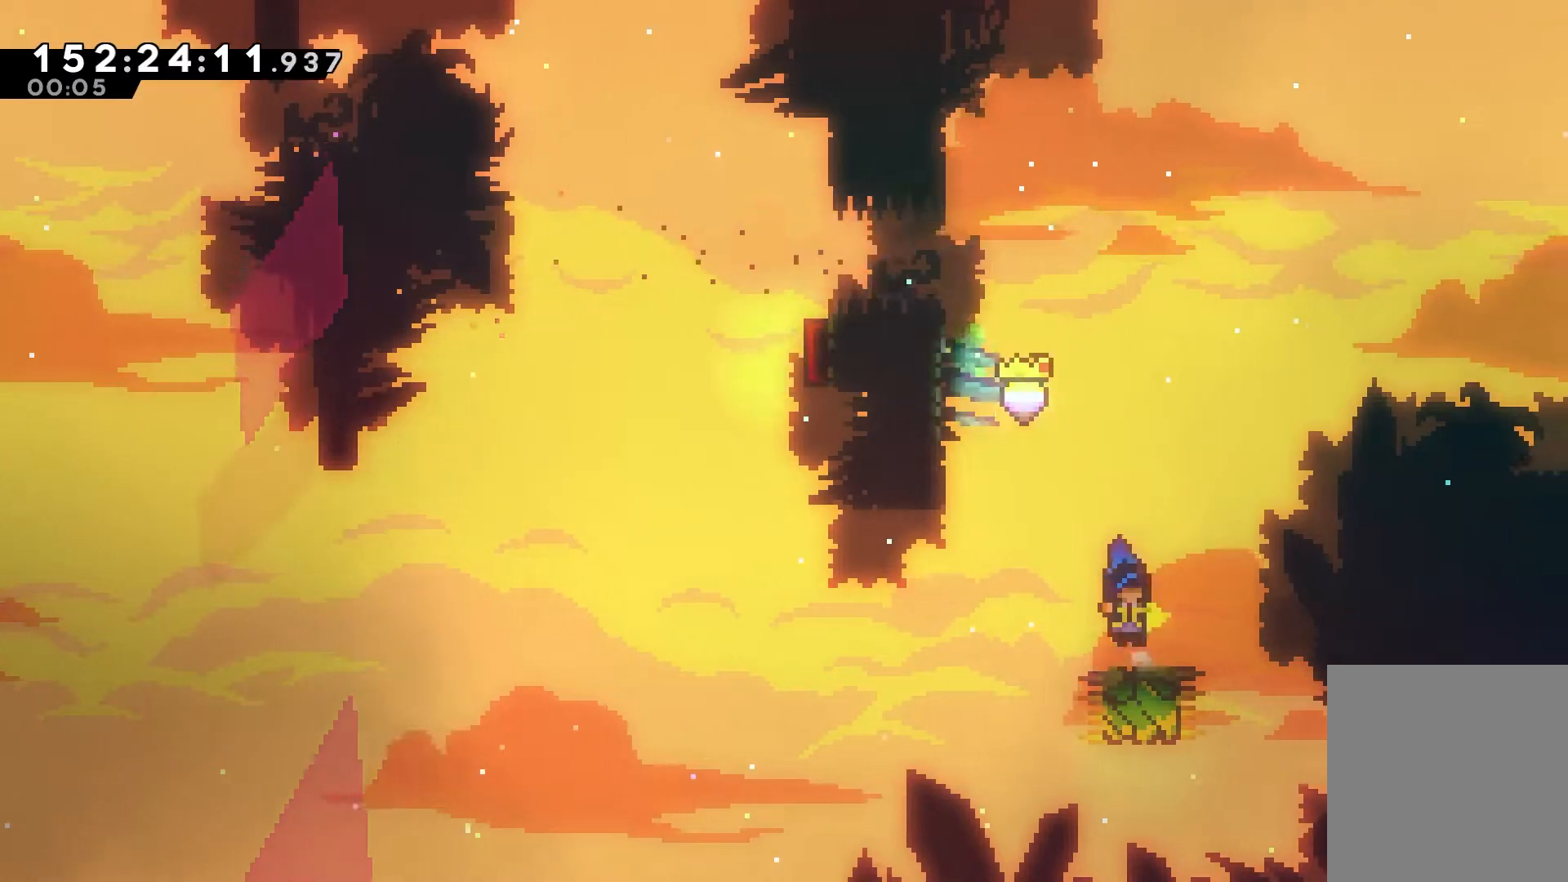
{"keys": ["dash", "right", "up"], "events": [[33, "right", "down"], [83, "jump", "down"], [317, "dash", "down"], [317, "up", "down"], [350, "jump", "up"]]}
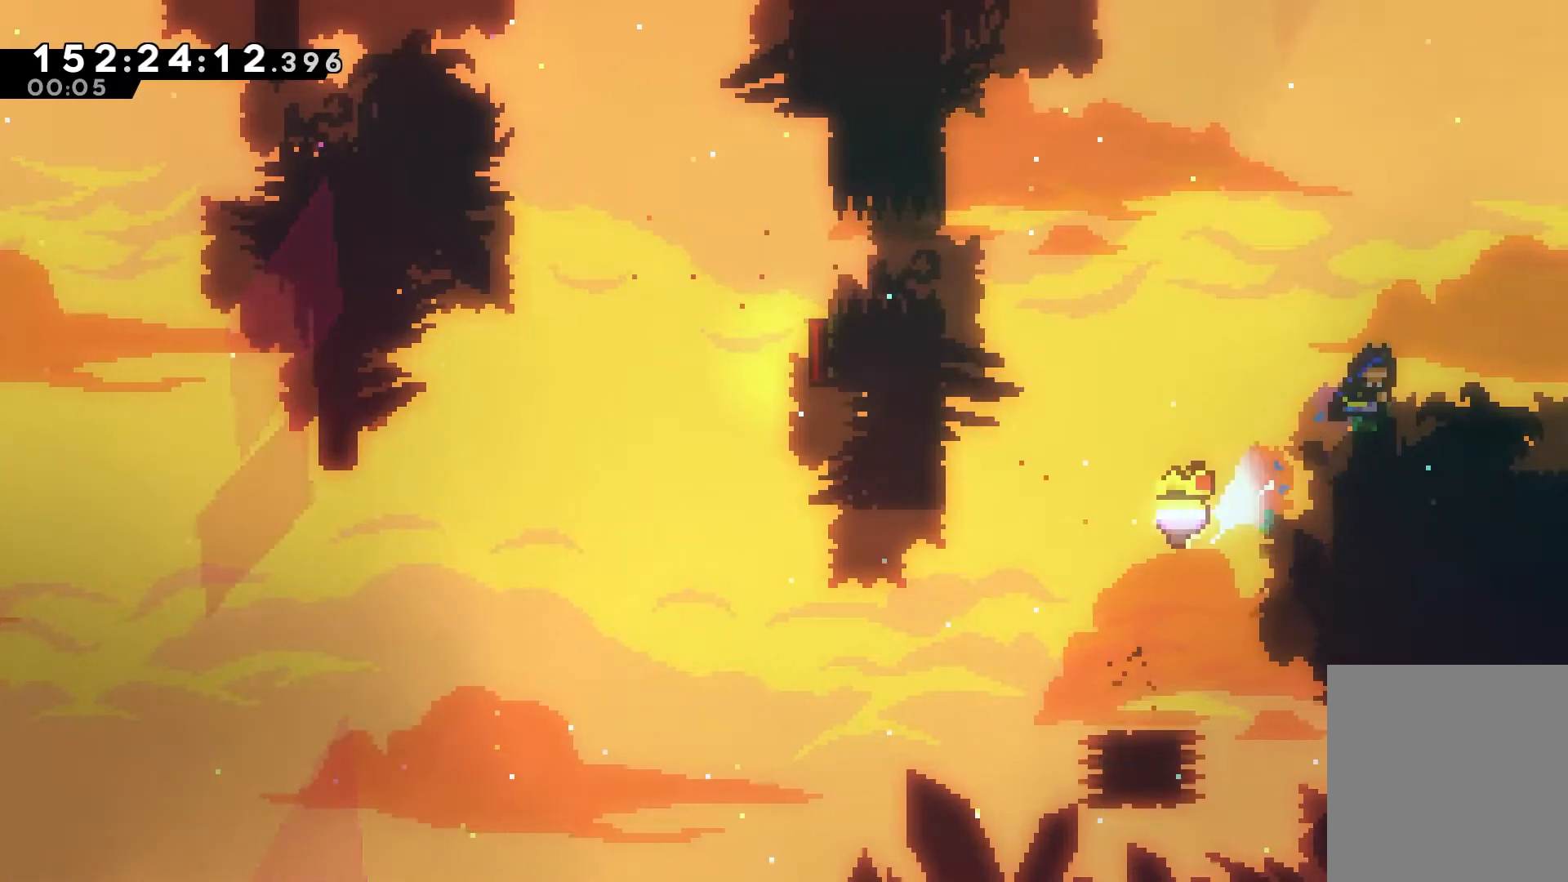
{"keys": ["right"], "events": [[183, "up", "up"], [367, "dash", "up"]]}
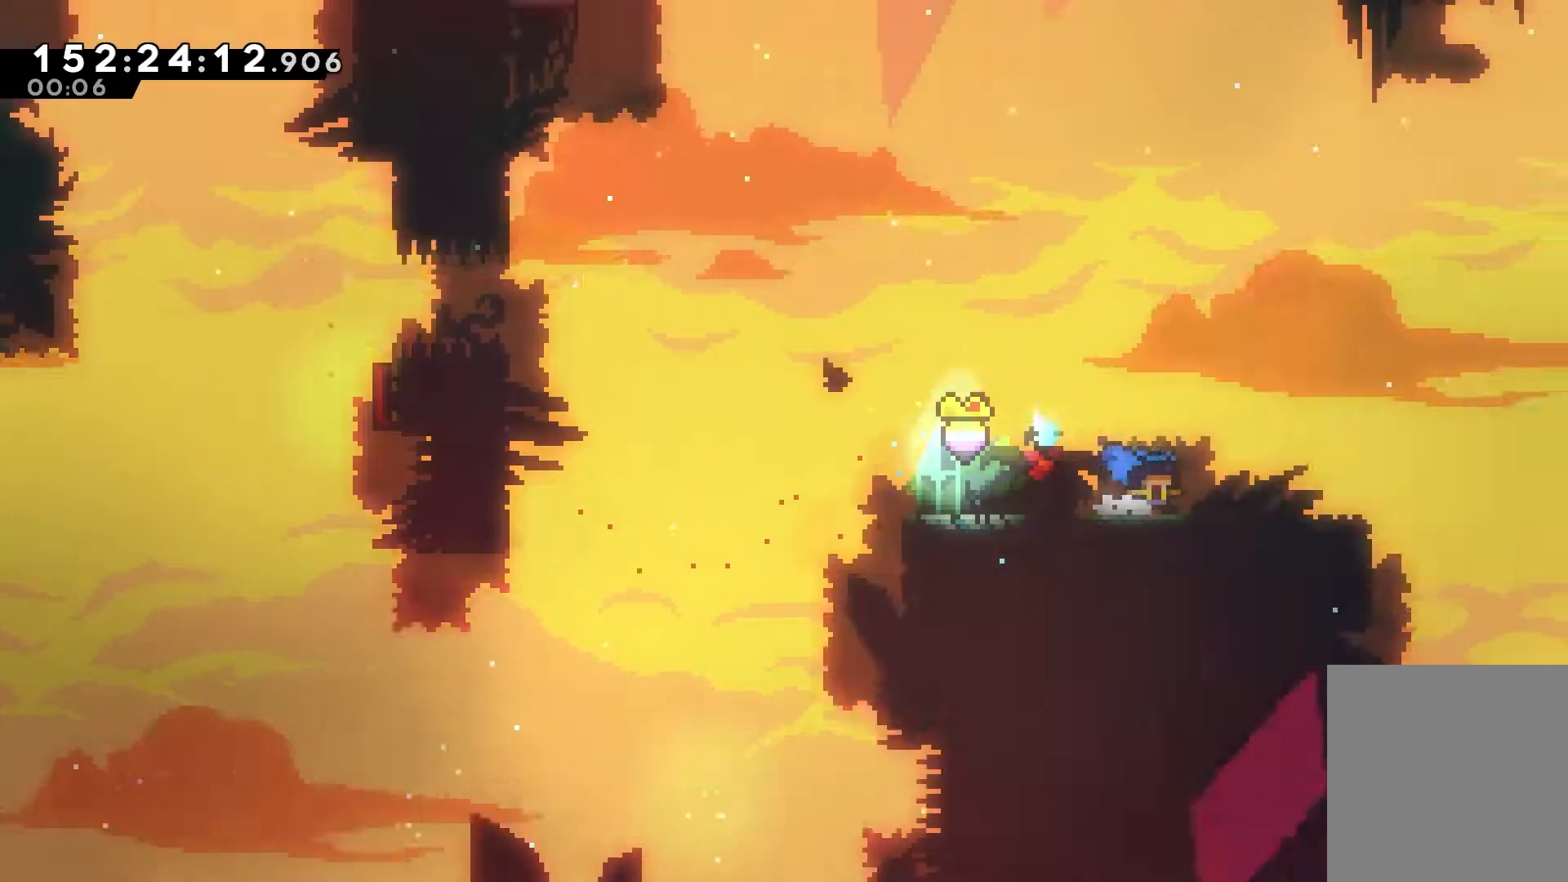
{"keys": ["right"], "events": []}
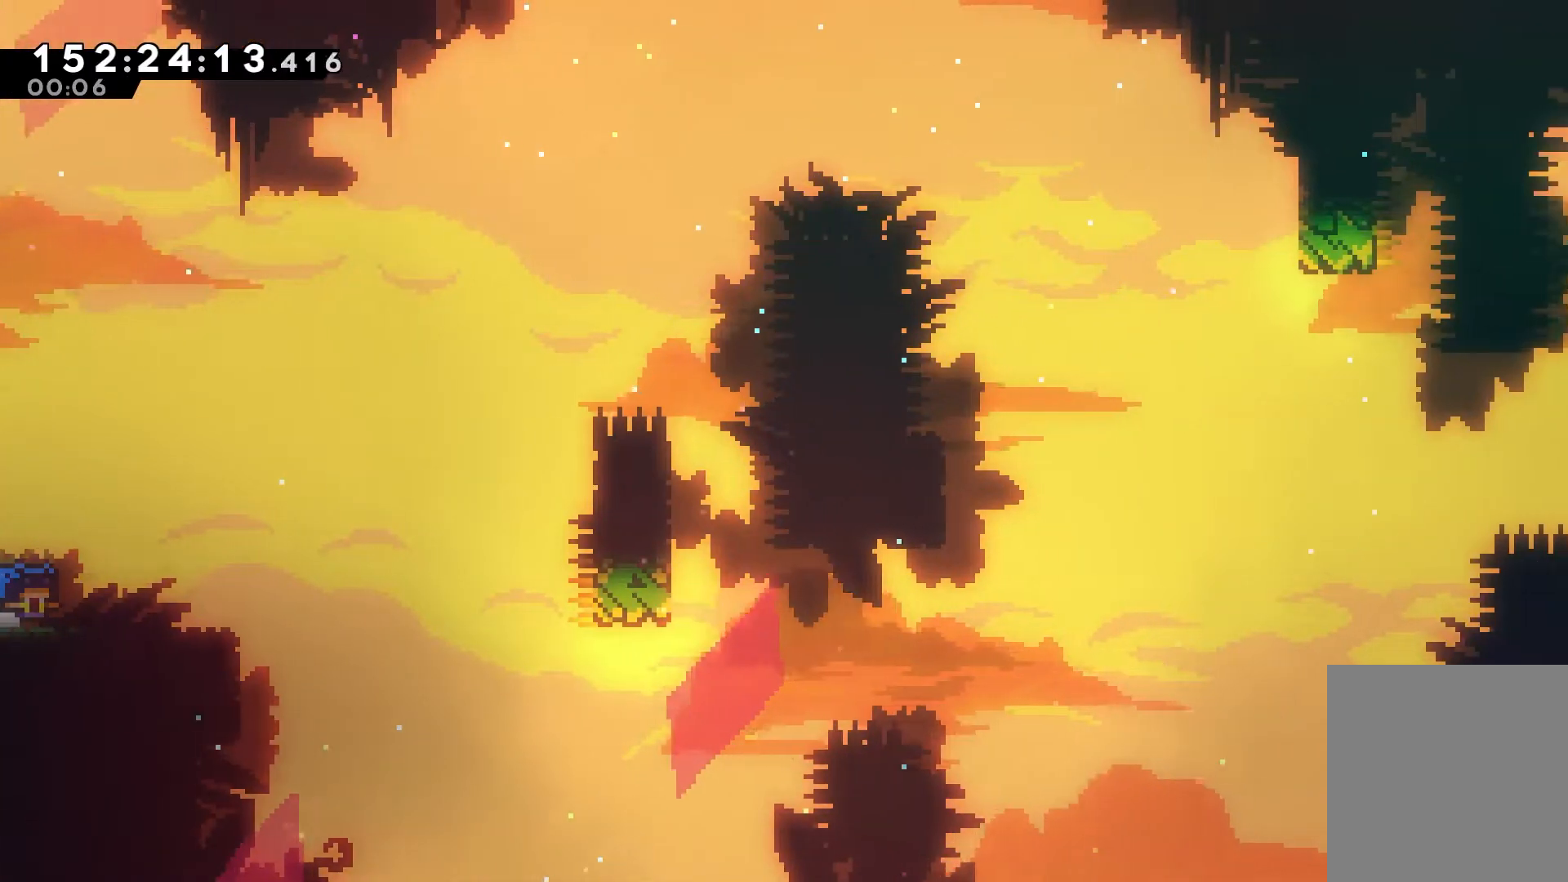
{"keys": ["jump", "right"], "events": [[167, "dash", "down"], [367, "jump", "down"], [450, "dash", "up"]]}
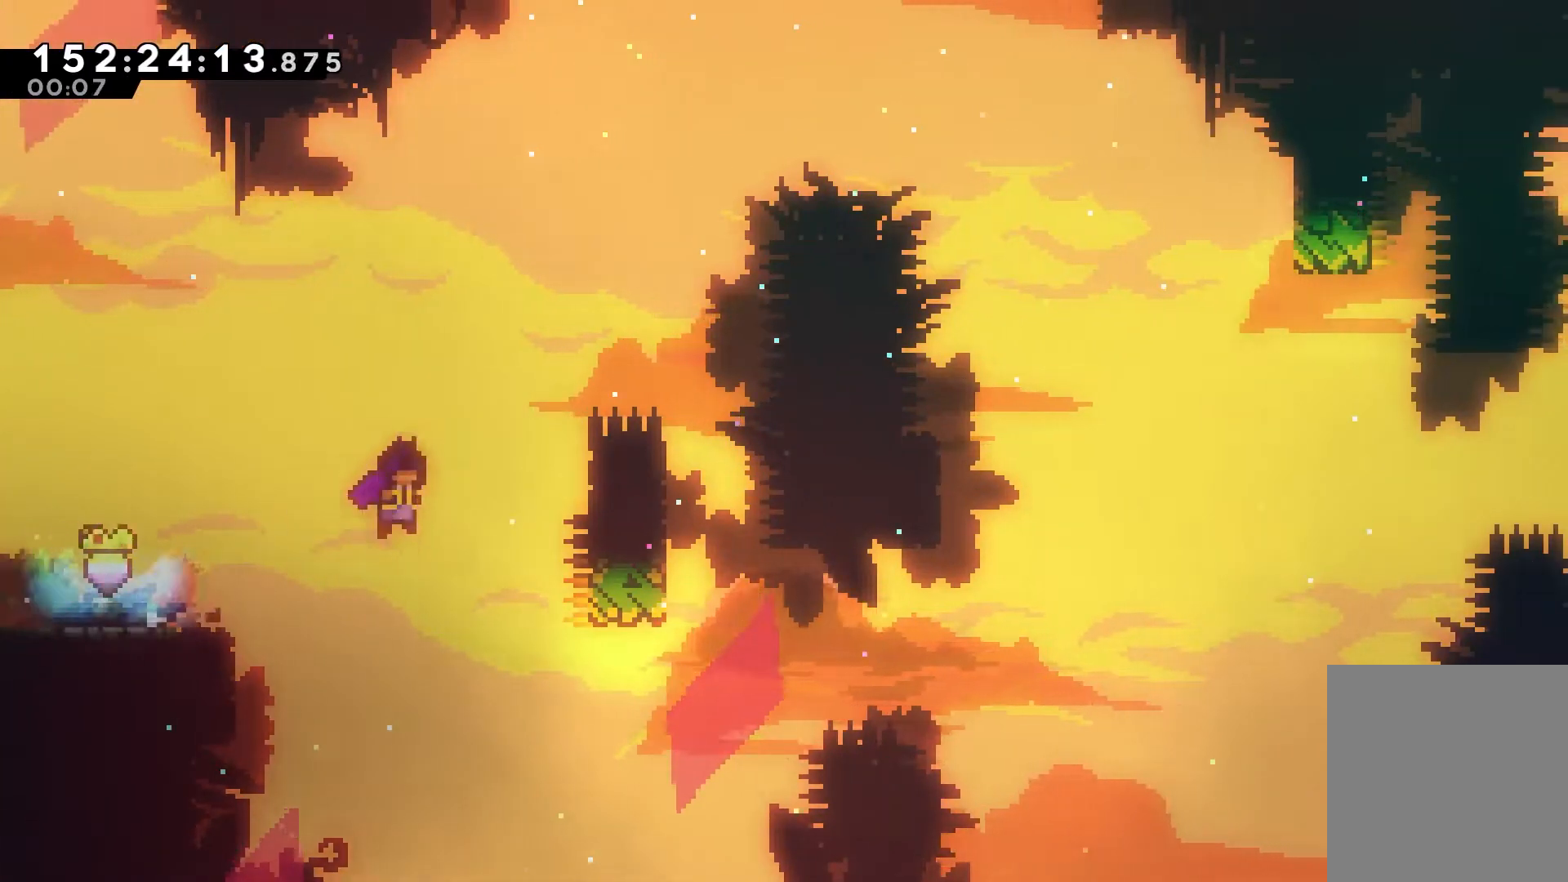
{"keys": ["grab", "right", "up"], "events": [[133, "grab", "down"], [133, "up", "down"], [467, "jump", "up"]]}
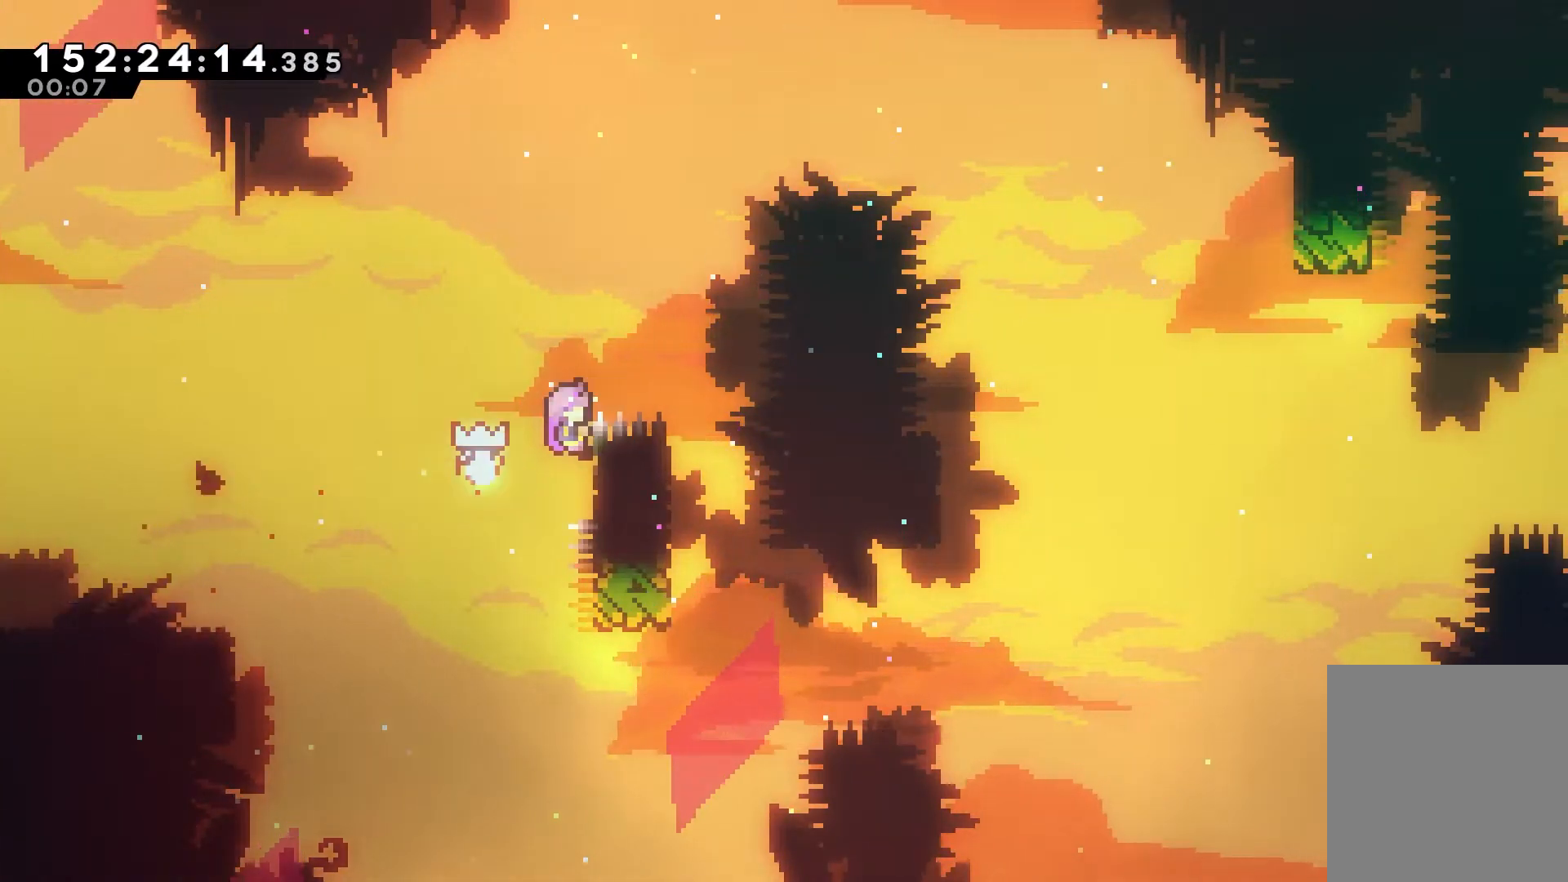
{"keys": ["grab", "right"], "events": [[150, "up", "up"]]}
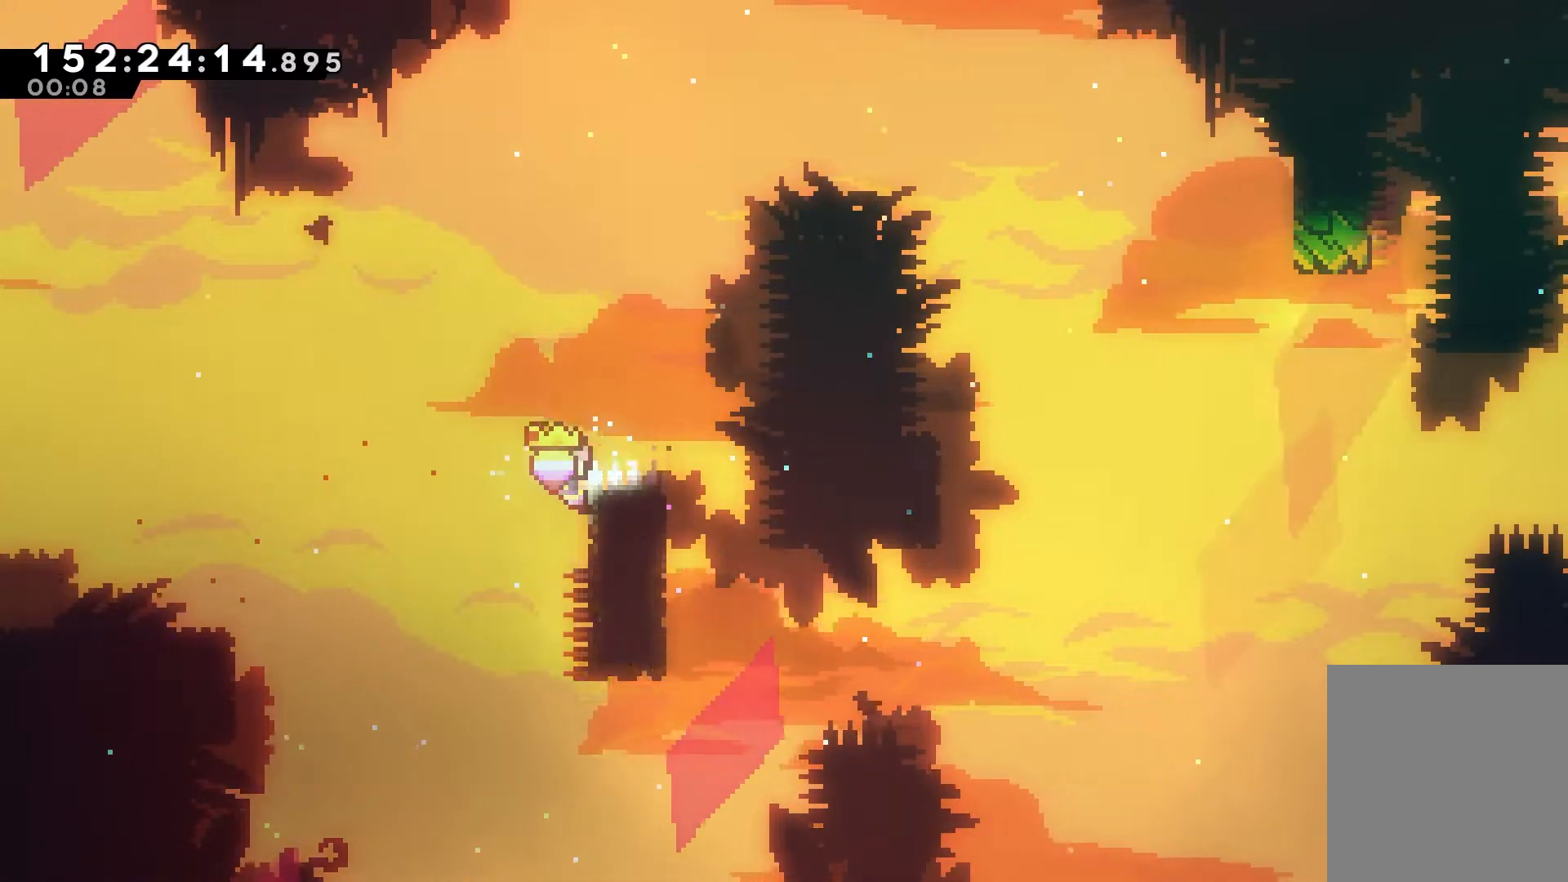
{"keys": ["grab", "jump", "right"], "events": [[350, "jump", "down"]]}
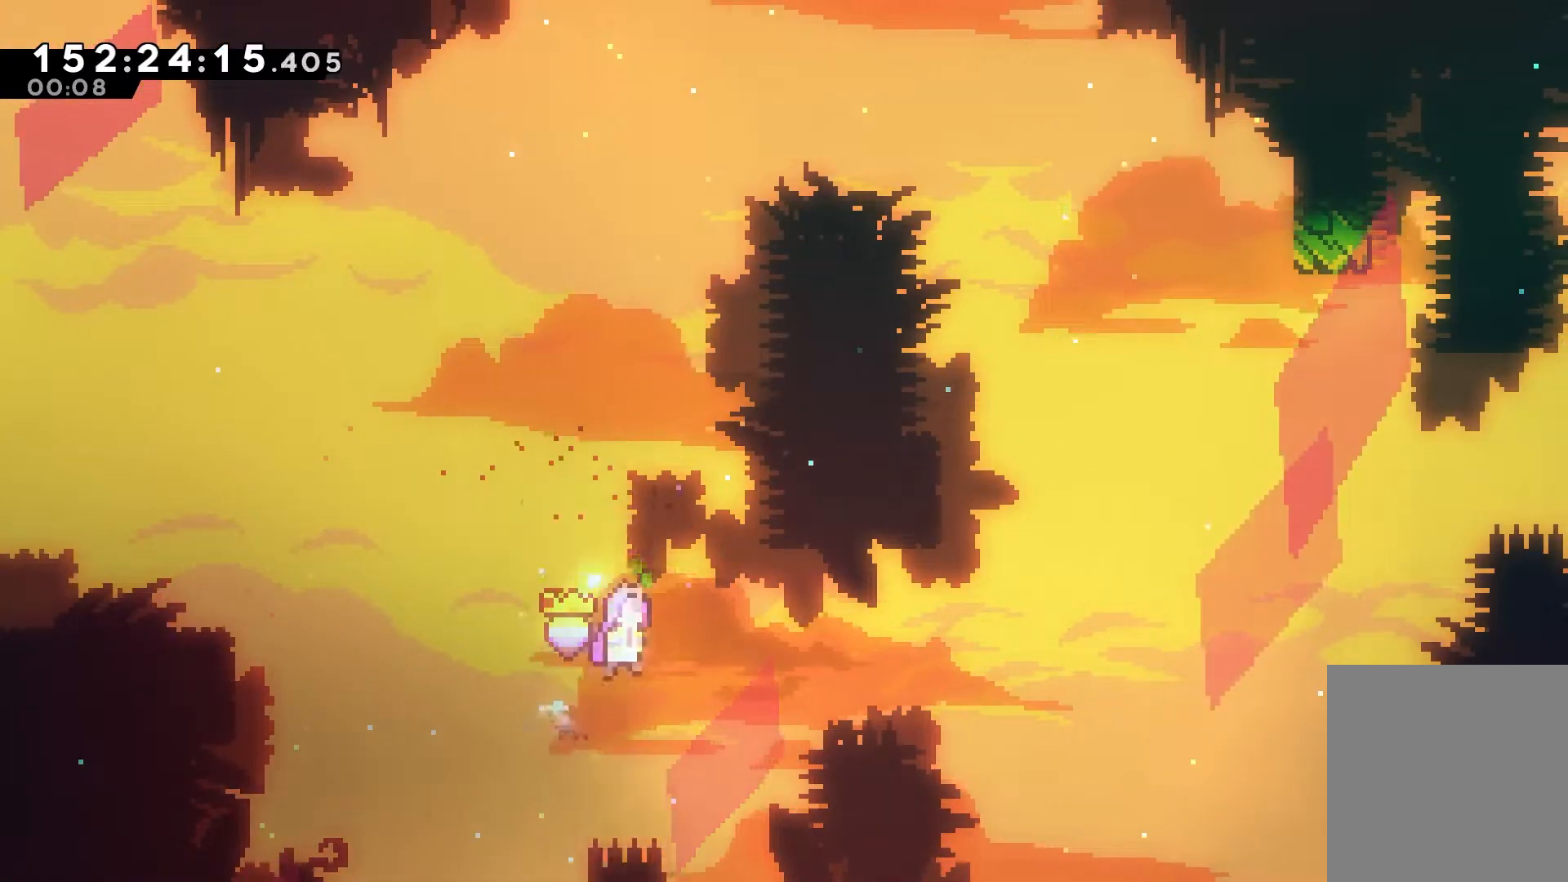
{"keys": ["grab", "jump", "right", "up"], "events": [[417, "up", "down"]]}
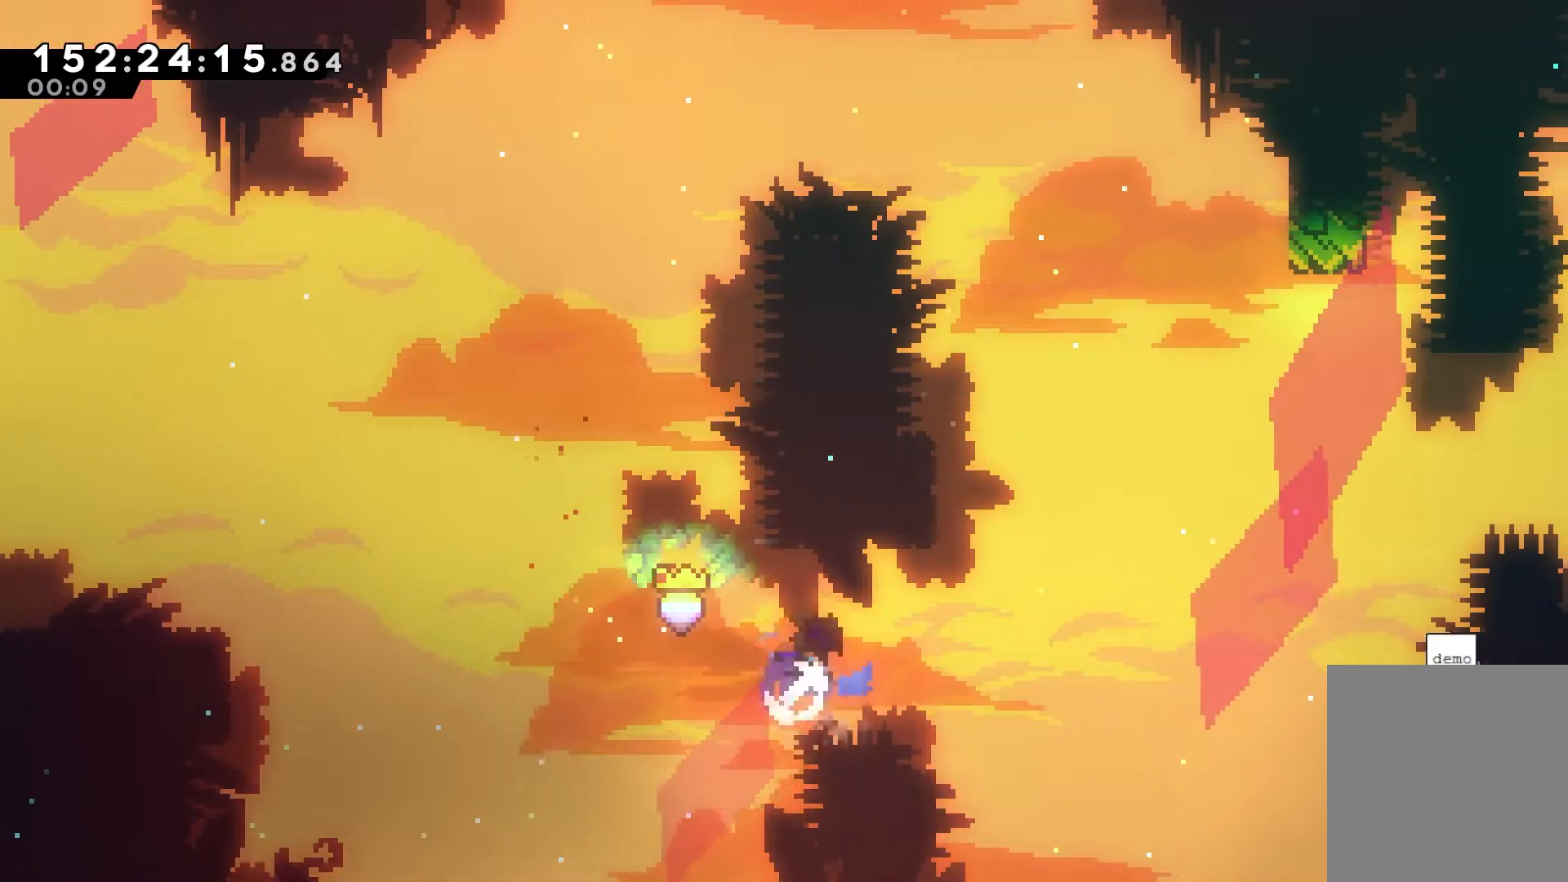
{"keys": ["grab"], "events": [[17, "jump", "up"], [150, "left", "down"], [200, "jump", "down"], [200, "right", "up"], [433, "jump", "up"], [483, "left", "up"], [483, "up", "up"]]}
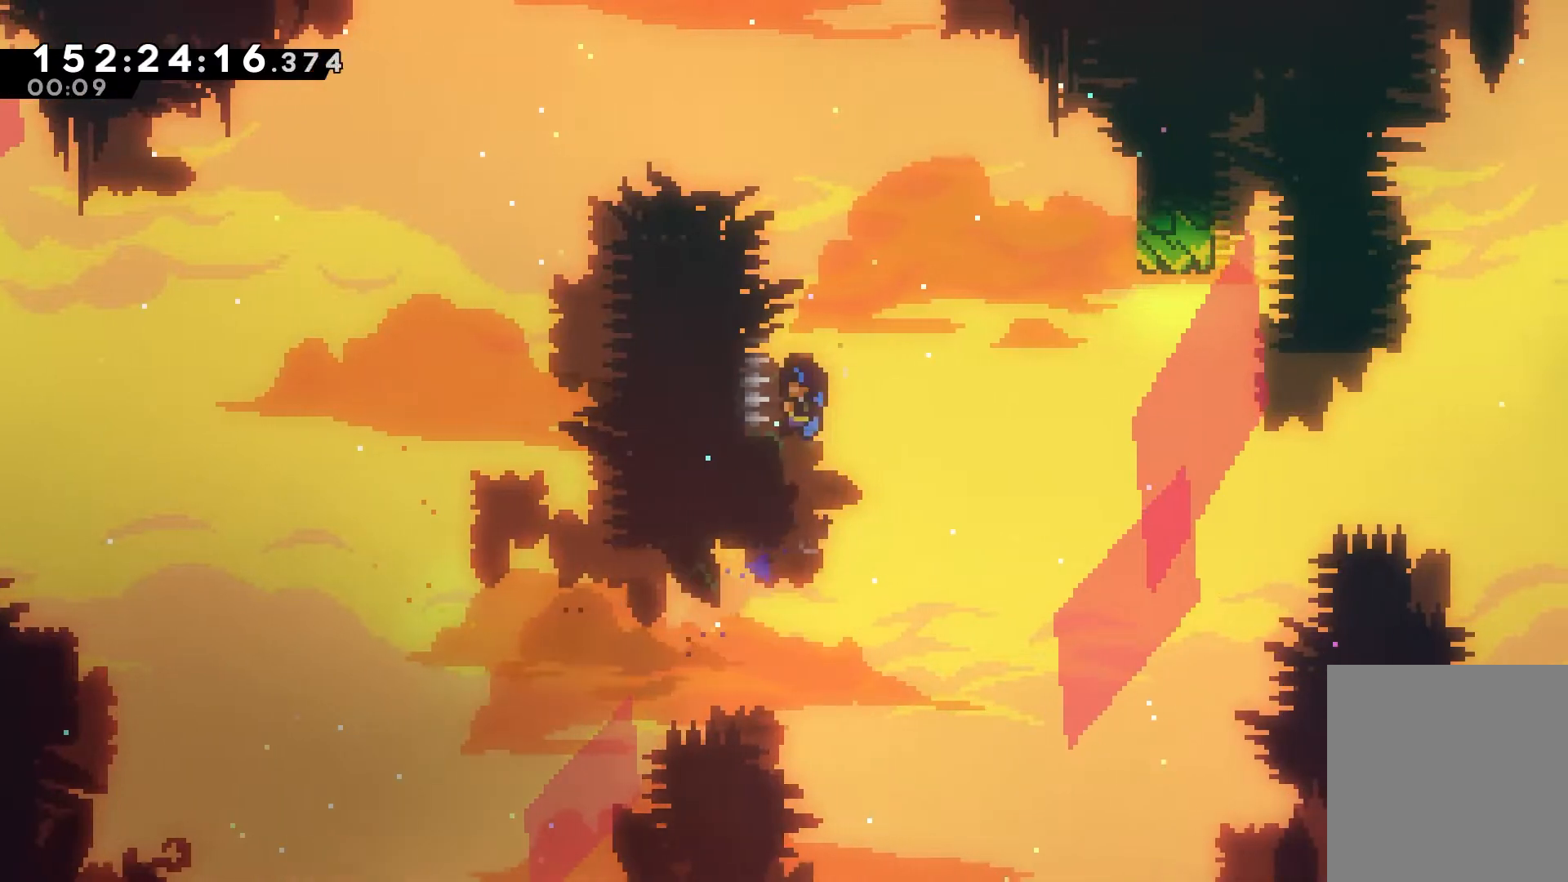
{"keys": [], "events": [[217, "jump", "down"], [267, "grab", "up"], [317, "jump", "up"], [317, "left", "down"], [350, "left", "up"]]}
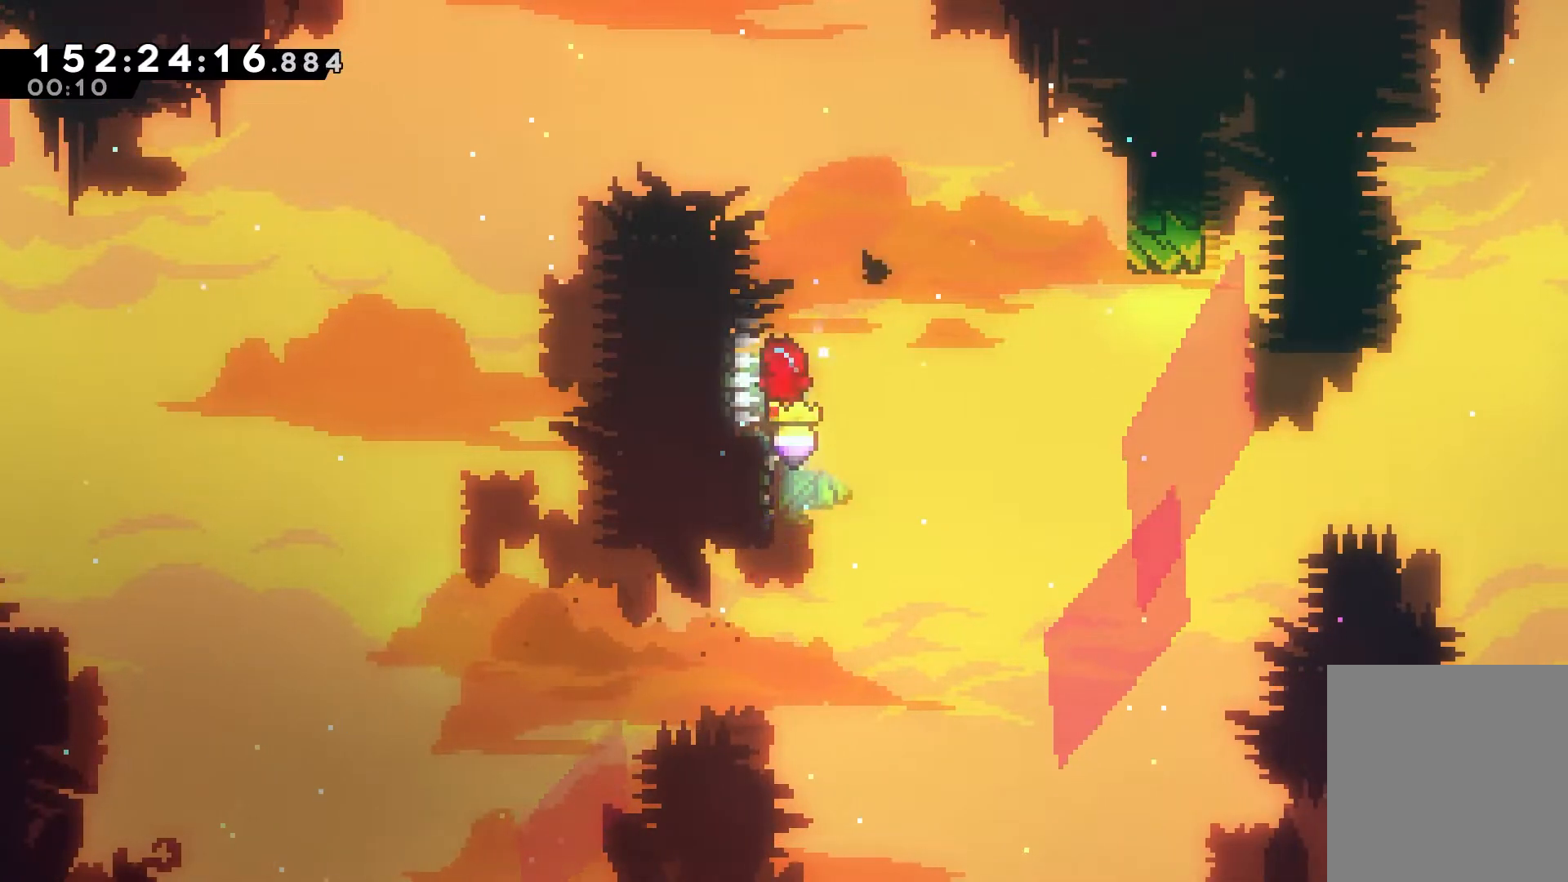
{"keys": ["jump", "right"], "events": [[83, "jump", "down"], [83, "right", "down"]]}
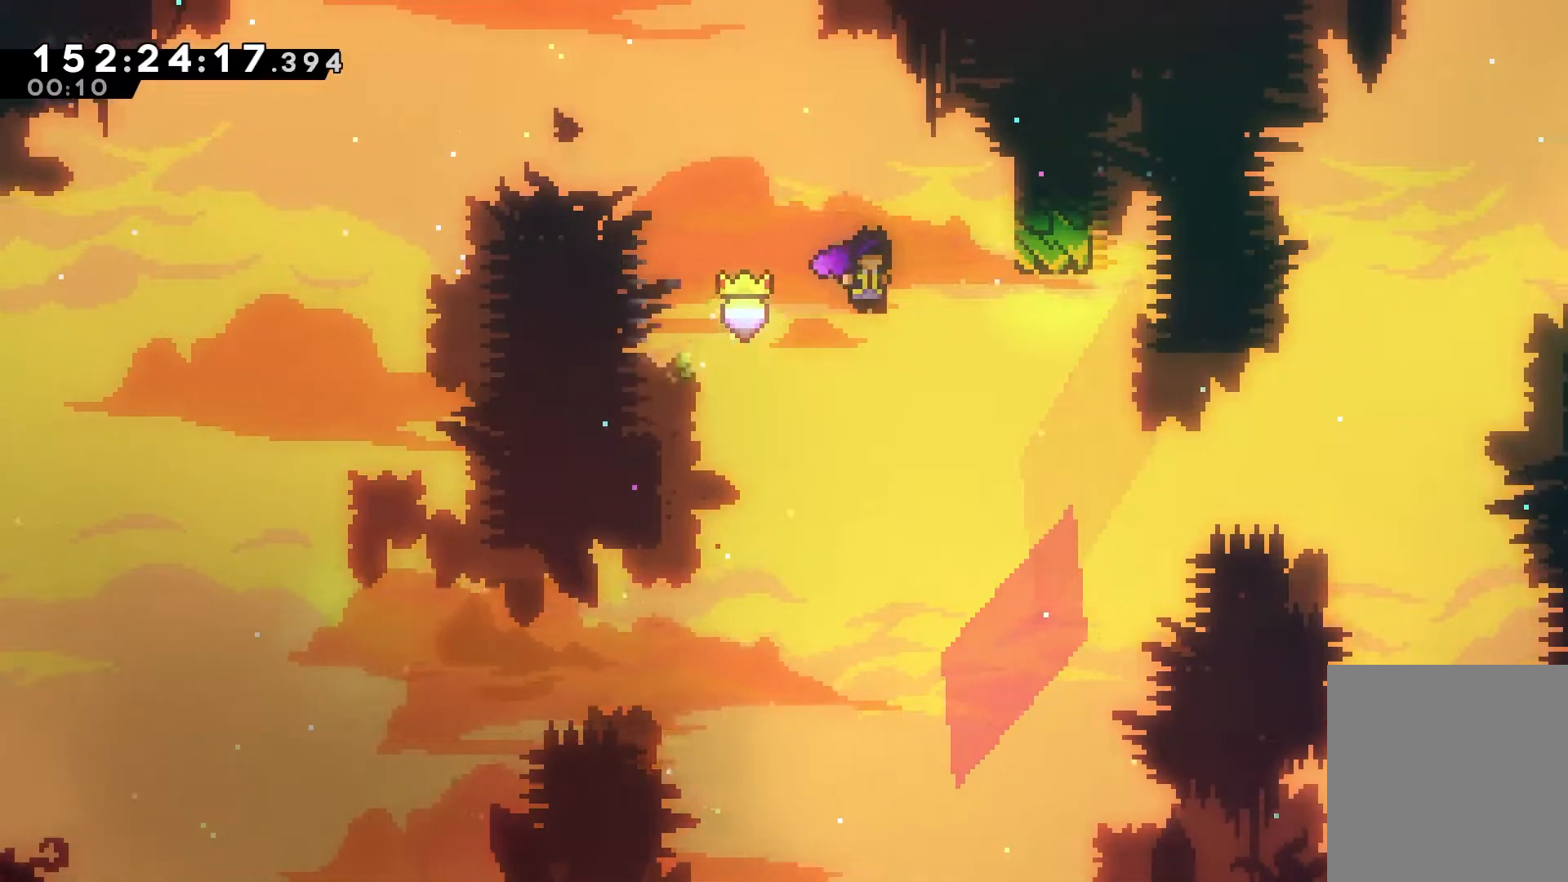
{"keys": ["dash", "jump", "right", "up"], "events": [[433, "dash", "down"], [433, "up", "down"]]}
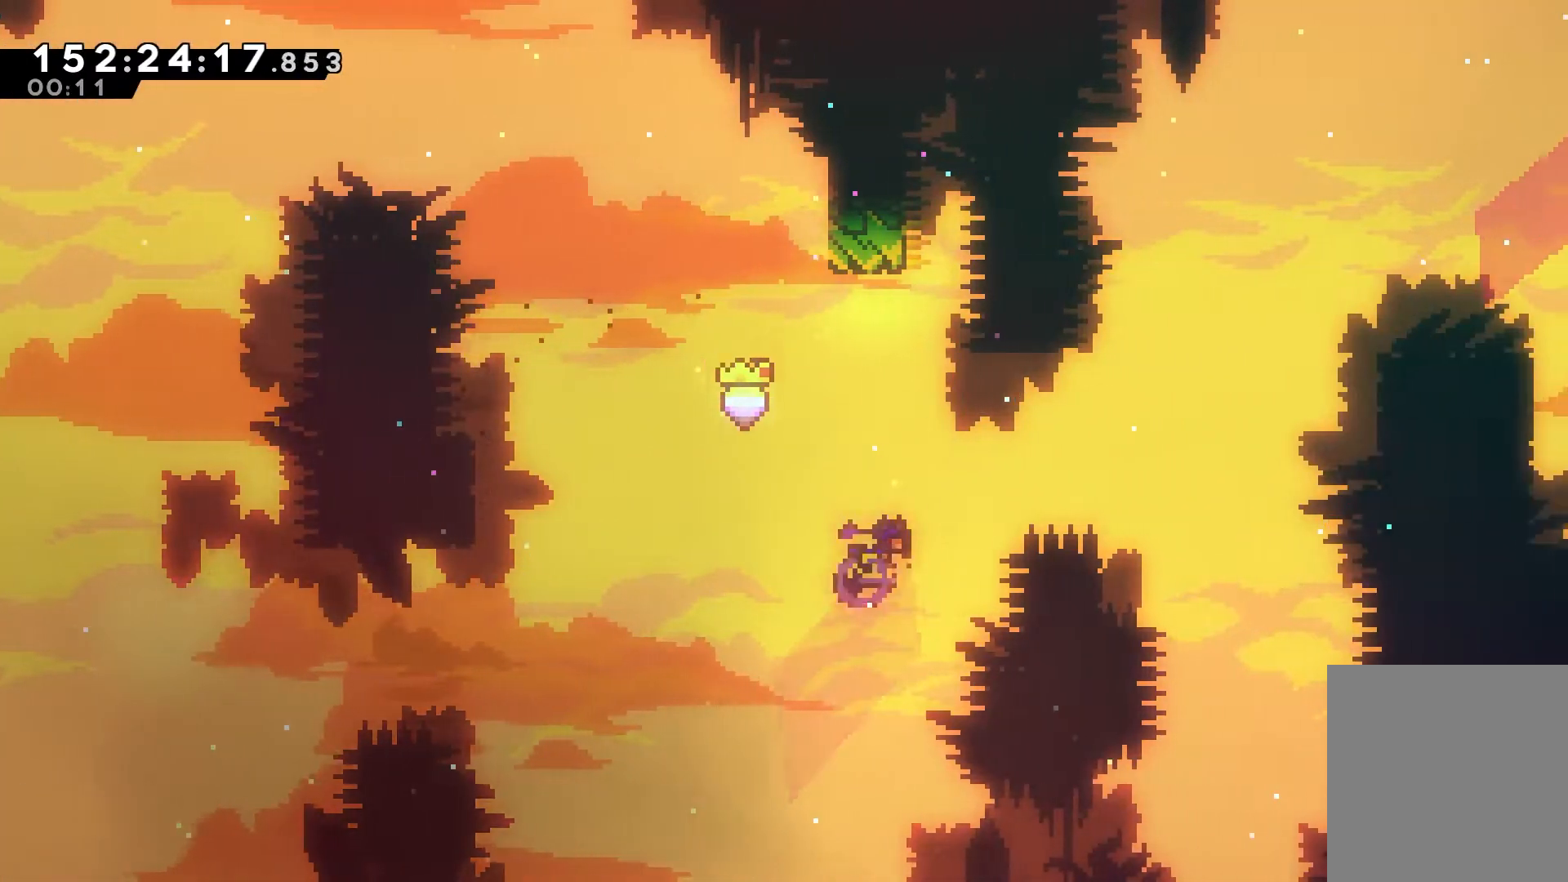
{"keys": [], "events": [[367, "up", "up"], [400, "dash", "up"], [400, "jump", "up"], [400, "right", "up"]]}